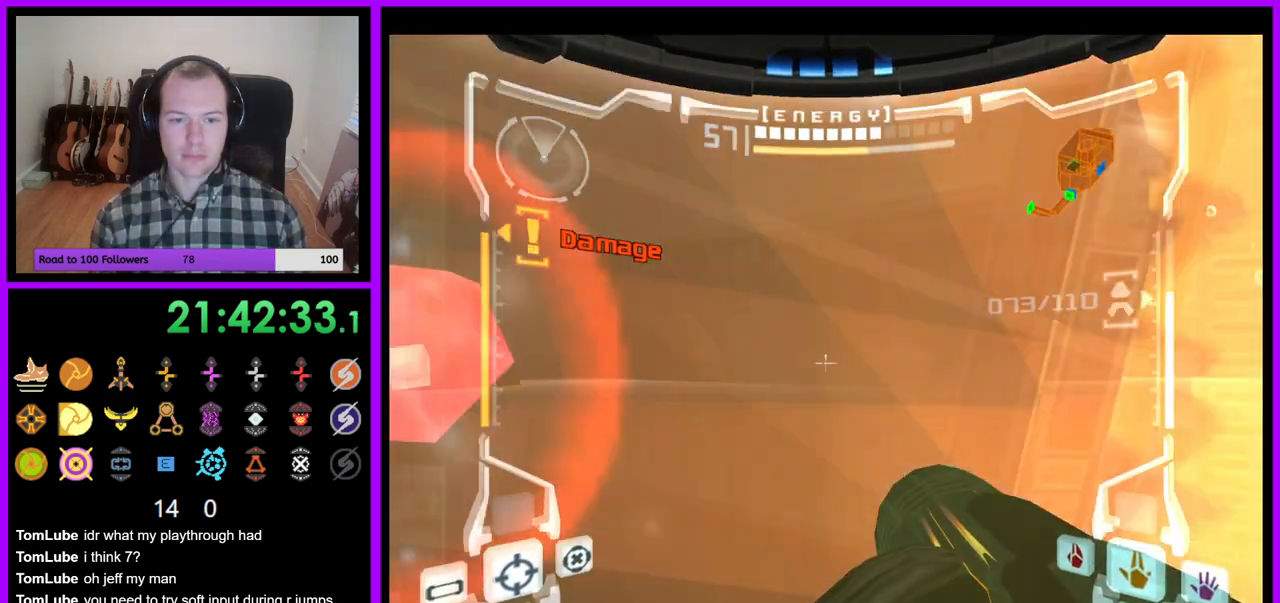
Gameplay with a controller (Nintendo layout); each line is a JSON object with the inputs held at the frame after it (dt_ms = milliseconds from this image to that frame). "events" lists button and stick changes between this image and that frame as [ms after this image, input, new state], when the widget could be followed in between. Not read: L3 R3.
{"dt_ms": 500, "buttons": ["L1"], "left_stick": "left", "right_stick": "center", "events": [[367, "left_stick", "left"]]}
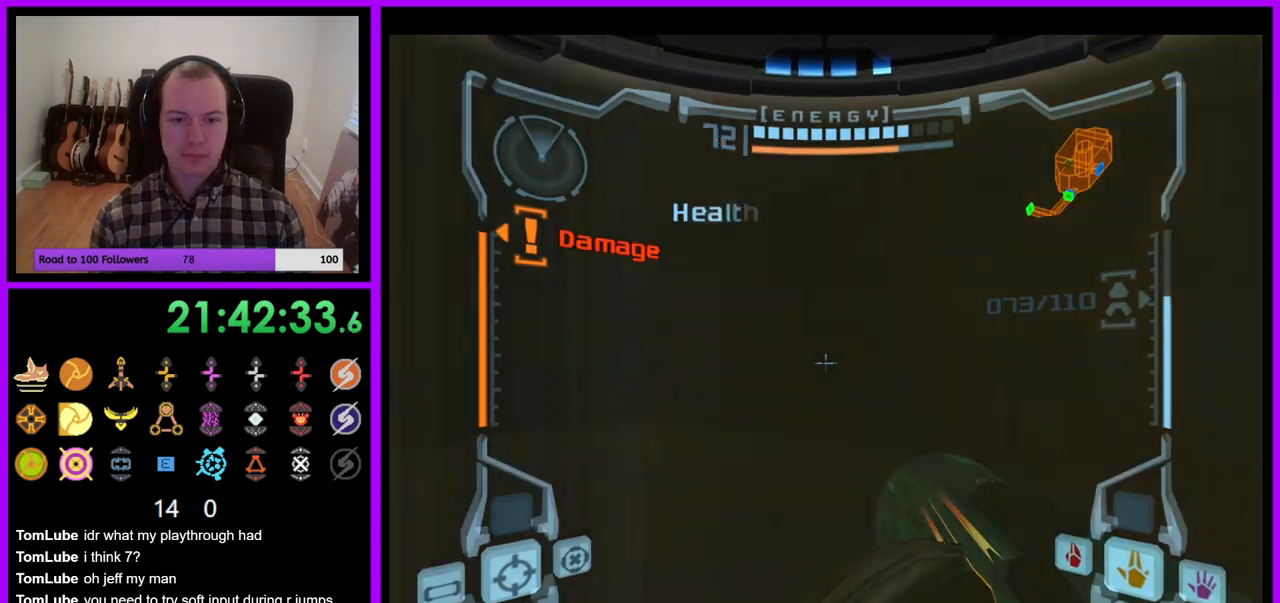
{"dt_ms": 500, "buttons": ["B", "L1"], "left_stick": "right", "right_stick": "center", "events": [[50, "left_stick", "right"], [200, "left_stick", "down-right"], [400, "B", "down"], [467, "left_stick", "right"]]}
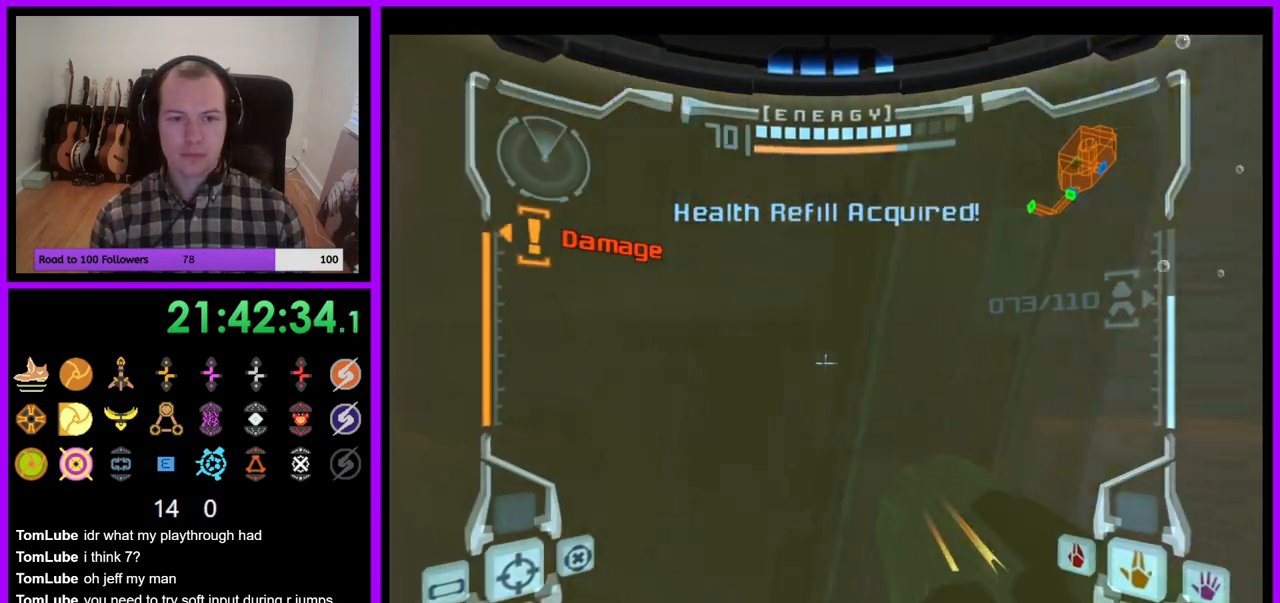
{"dt_ms": 500, "buttons": [], "left_stick": "up-right", "right_stick": "center", "events": [[33, "B", "up"], [33, "L1", "up"], [350, "left_stick", "up-right"]]}
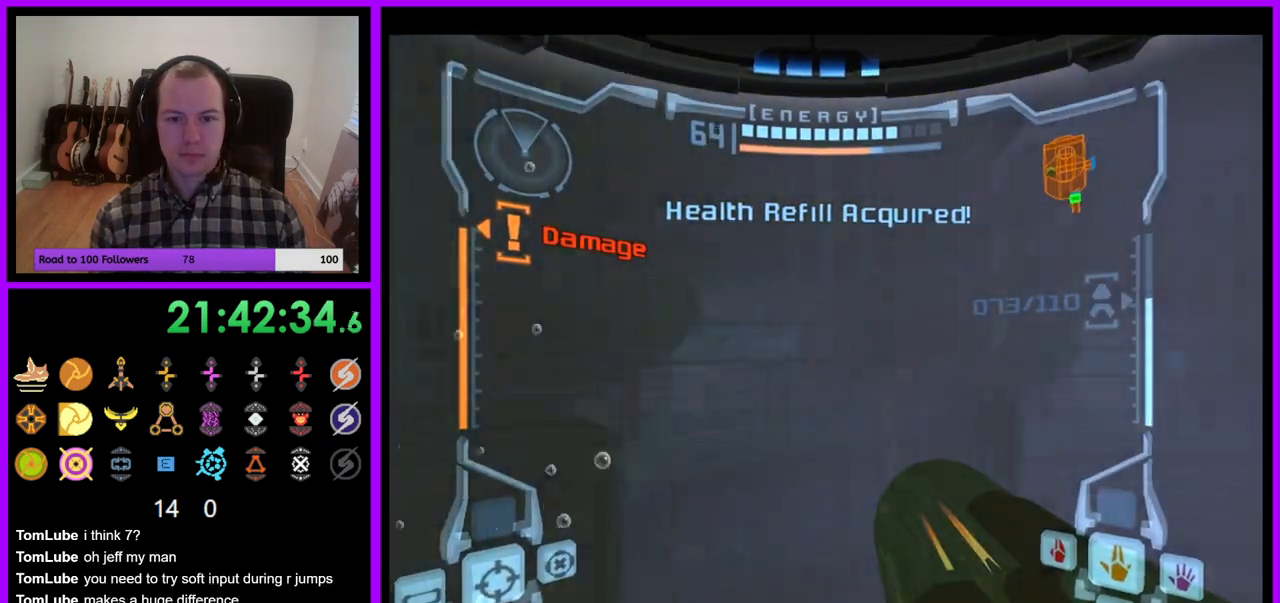
{"dt_ms": 500, "buttons": [], "left_stick": "right", "right_stick": "center", "events": [[67, "left_stick", "right"], [133, "right_stick", "up"], [200, "right_stick", "center"]]}
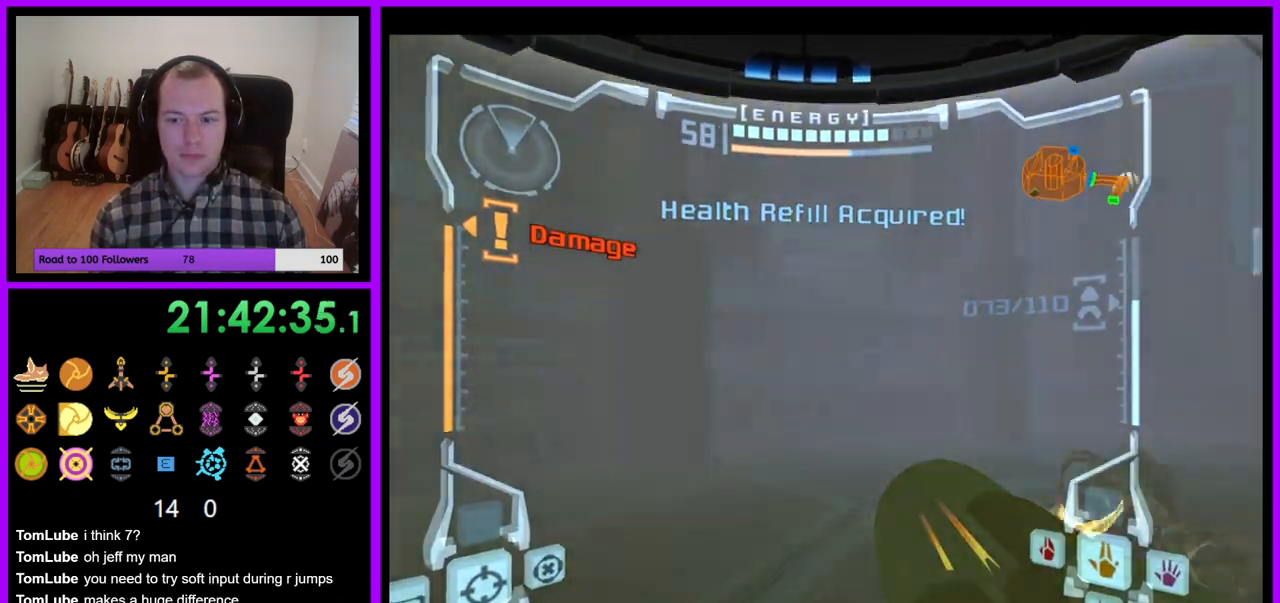
{"dt_ms": 500, "buttons": ["B"], "left_stick": "up-right", "right_stick": "center", "events": [[83, "right_stick", "up"], [100, "left_stick", "up-right"], [117, "B", "down"], [183, "B", "up"], [200, "right_stick", "center"], [417, "B", "down"]]}
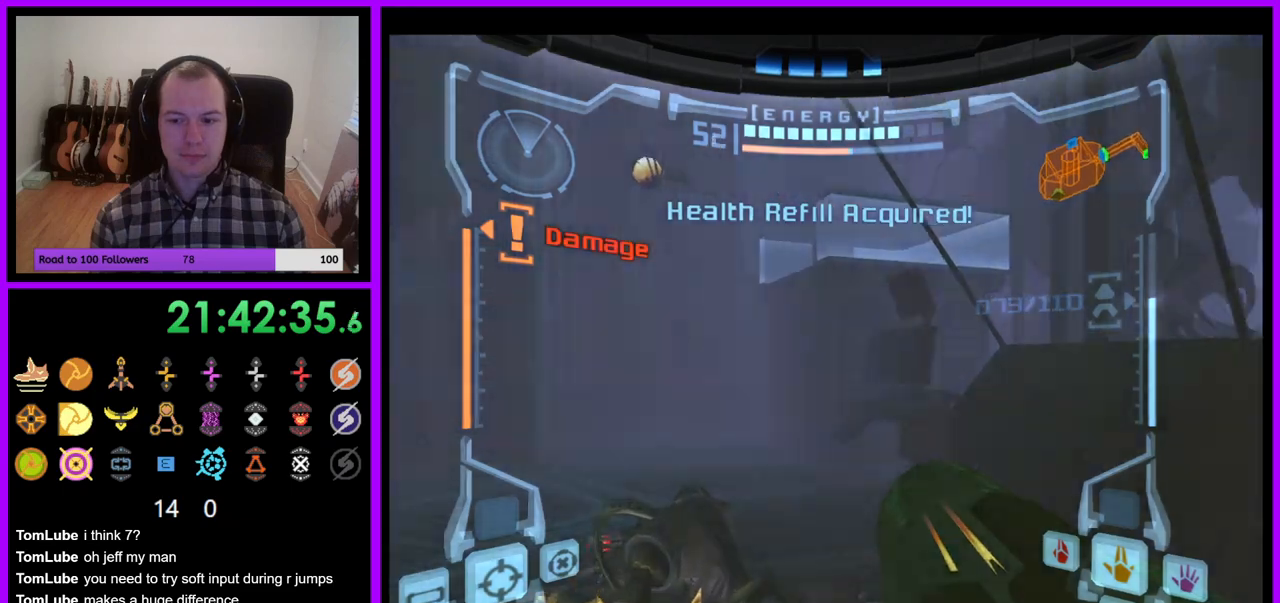
{"dt_ms": 500, "buttons": ["L1"], "left_stick": "up-left", "right_stick": "center", "events": [[17, "B", "up"], [200, "L1", "down"], [200, "left_stick", "up-left"], [400, "Z", "down"], [467, "Z", "up"]]}
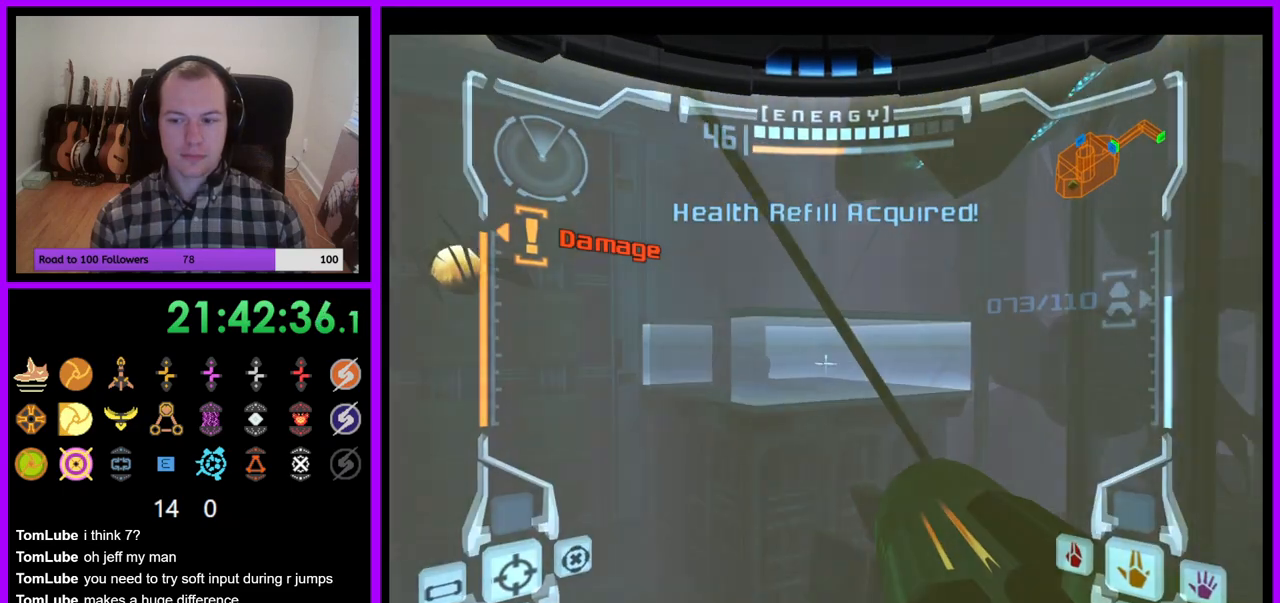
{"dt_ms": 500, "buttons": [], "left_stick": "right", "right_stick": "center", "events": [[200, "B", "down"], [300, "B", "up"], [350, "L1", "up"], [383, "left_stick", "up-right"], [450, "left_stick", "right"]]}
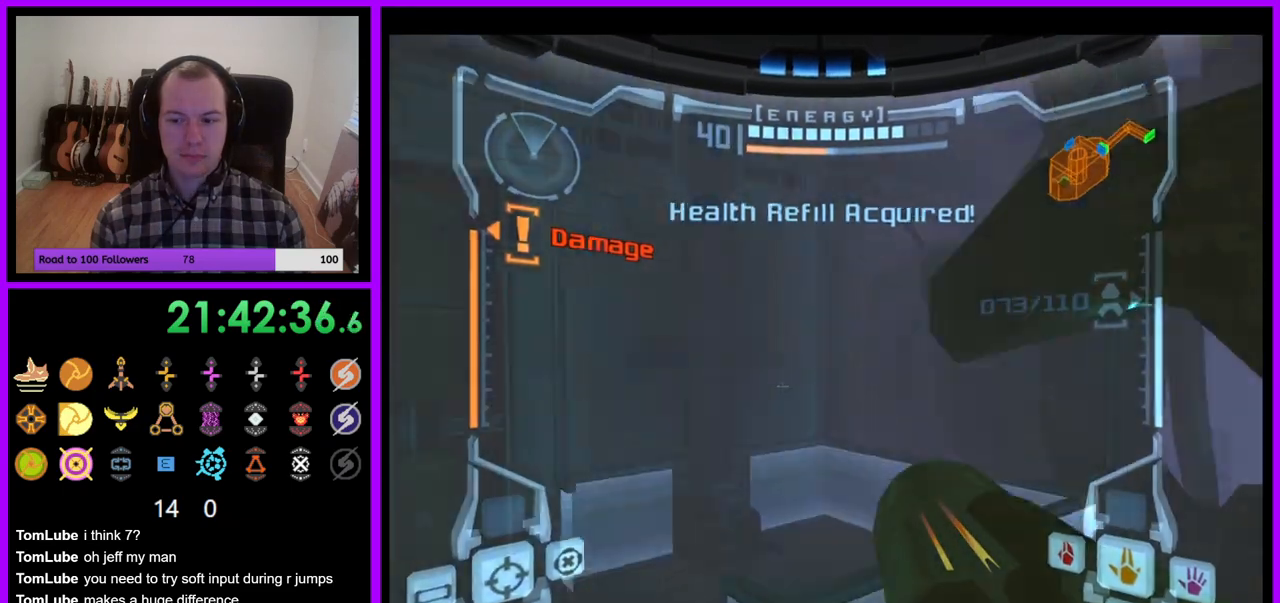
{"dt_ms": 500, "buttons": [], "left_stick": "right", "right_stick": "up"}
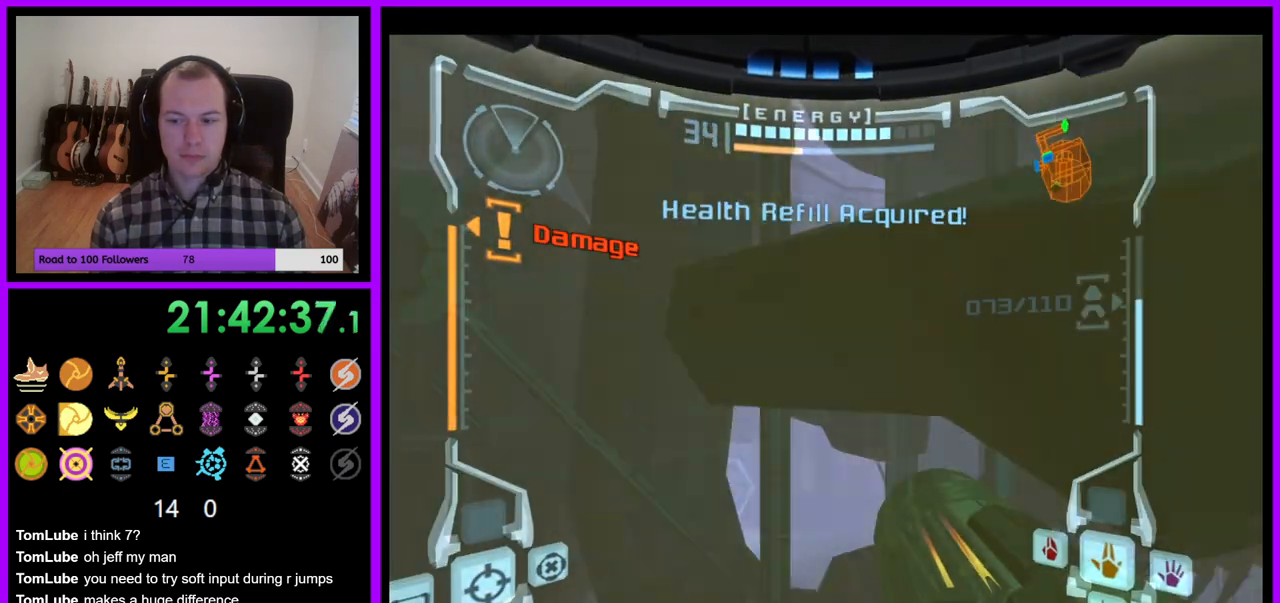
{"dt_ms": 500, "buttons": [], "left_stick": "right", "right_stick": "center", "events": [[17, "A", "down"], [33, "A", "up"], [250, "B", "down"], [383, "right_stick", "center"], [417, "B", "up"]]}
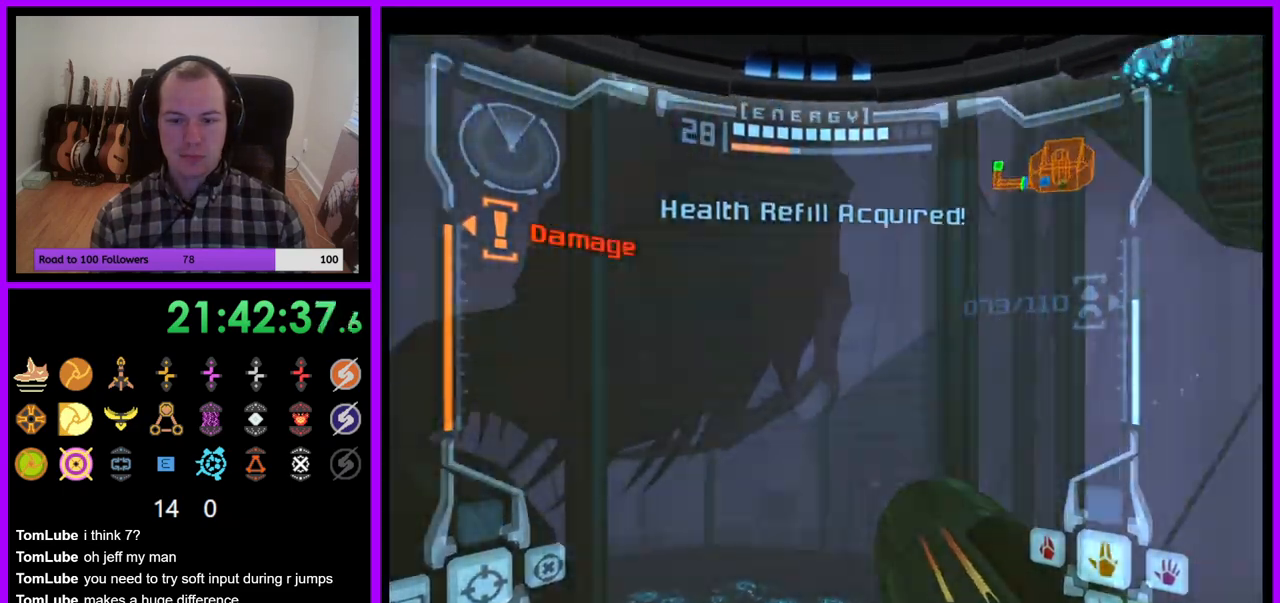
{"dt_ms": 500, "buttons": ["B"], "left_stick": "center", "right_stick": "center"}
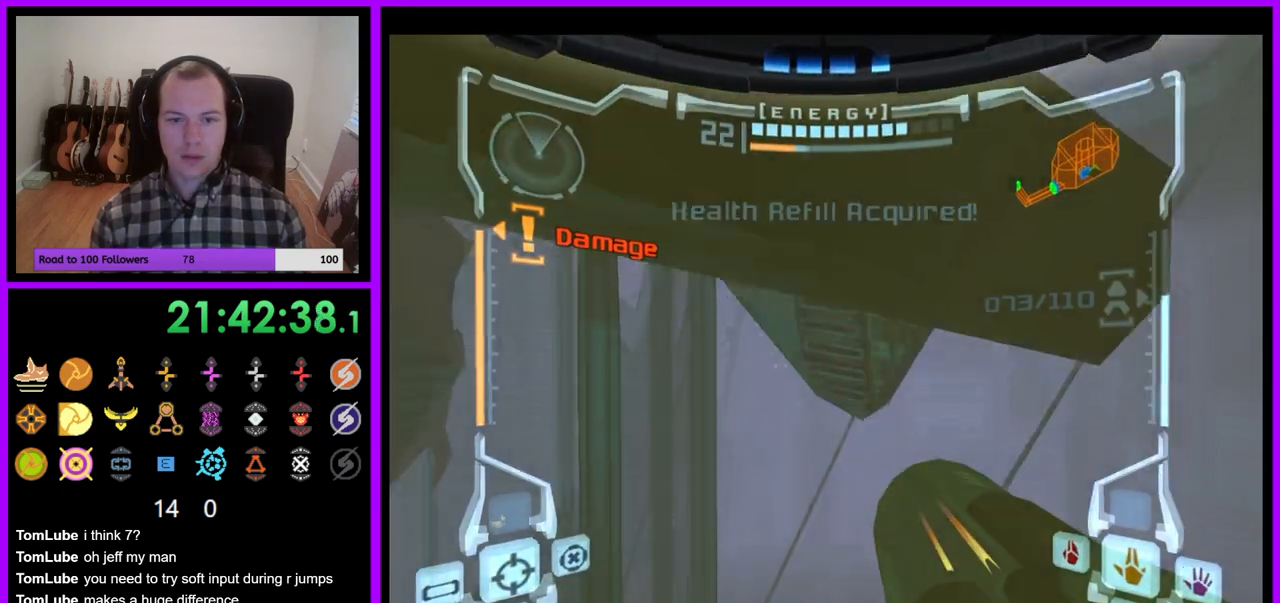
{"dt_ms": 500, "buttons": ["L1"], "left_stick": "center", "right_stick": "center", "events": [[17, "B", "up"], [250, "L1", "down"], [300, "left_stick", "down"], [400, "left_stick", "center"]]}
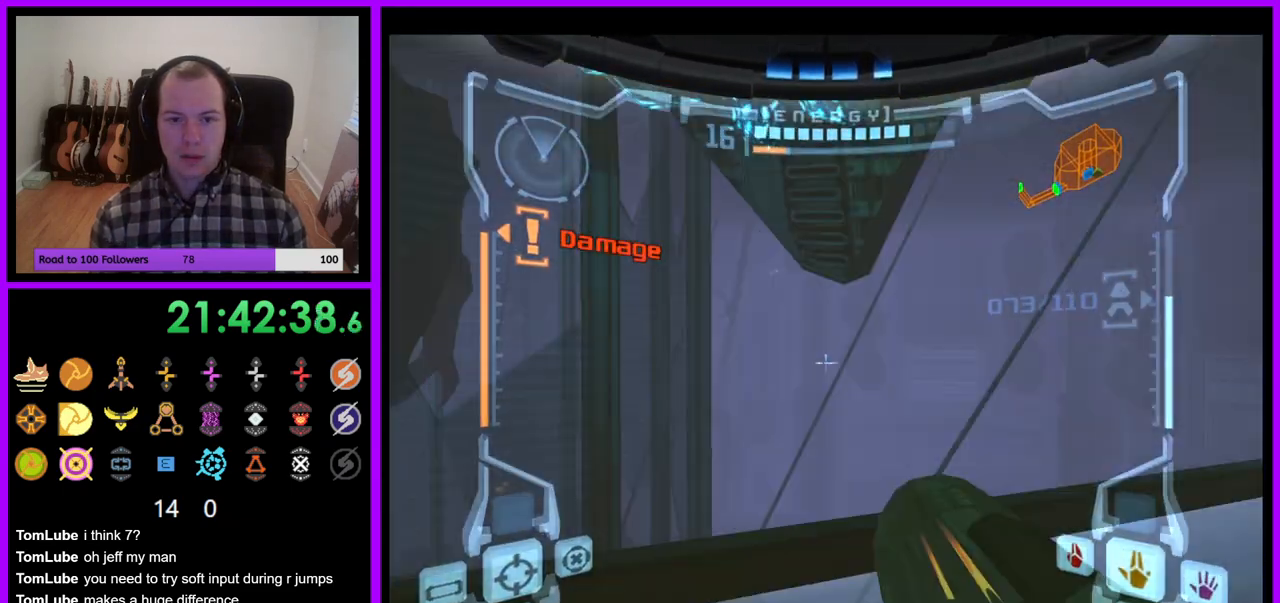
{"dt_ms": 500, "buttons": ["B", "L1"], "left_stick": "center", "right_stick": "center", "events": [[33, "left_stick", "down-right"], [67, "Z", "down"], [83, "B", "down"], [167, "B", "up"], [183, "left_stick", "center"], [233, "Z", "up"], [500, "B", "down"]]}
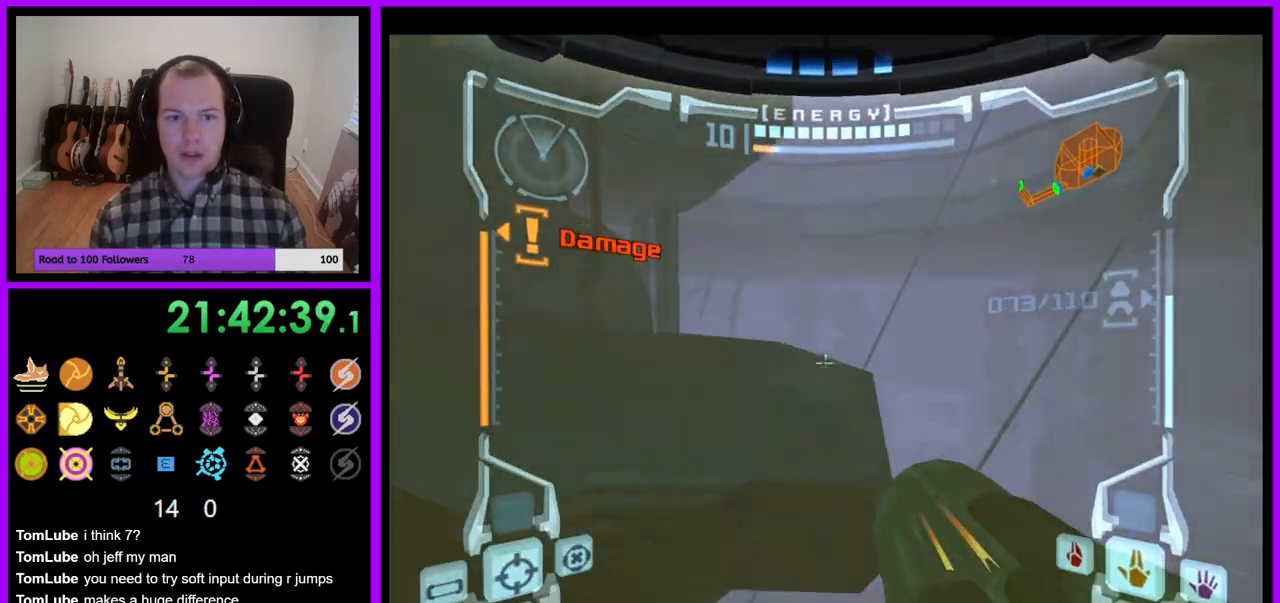
{"dt_ms": 500, "buttons": ["L1"], "left_stick": "up-left", "right_stick": "center", "events": [[100, "B", "up"], [100, "left_stick", "up"], [200, "left_stick", "up-left"]]}
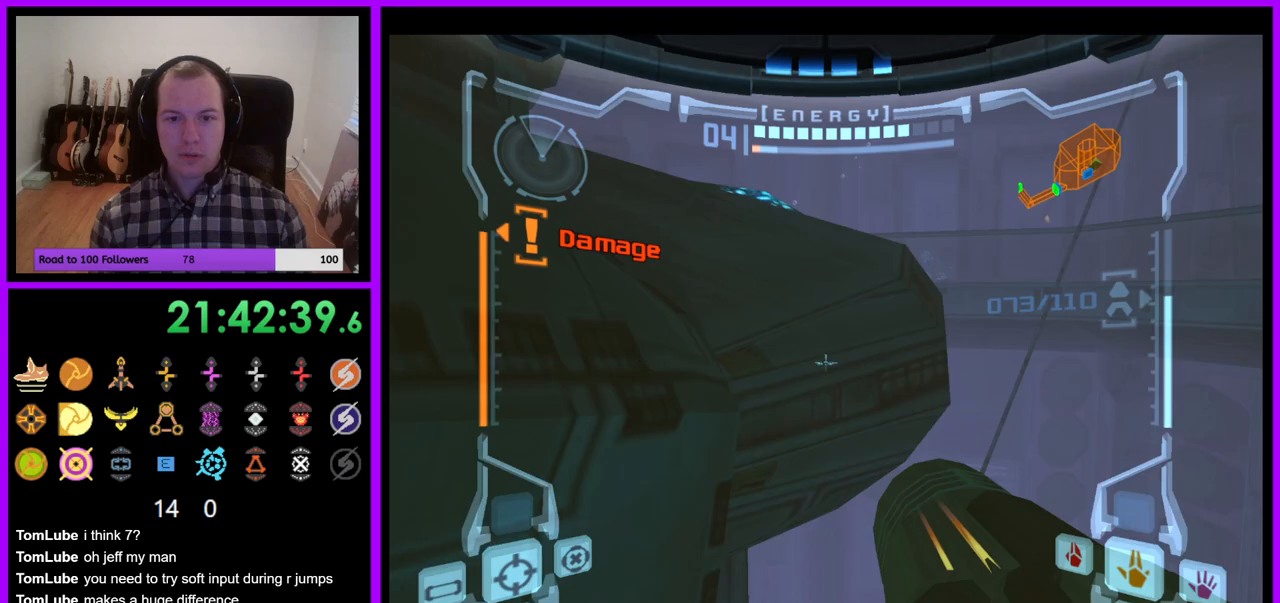
{"dt_ms": 500, "buttons": ["B", "L1"], "left_stick": "center", "right_stick": "center", "events": [[50, "left_stick", "center"], [417, "B", "down"]]}
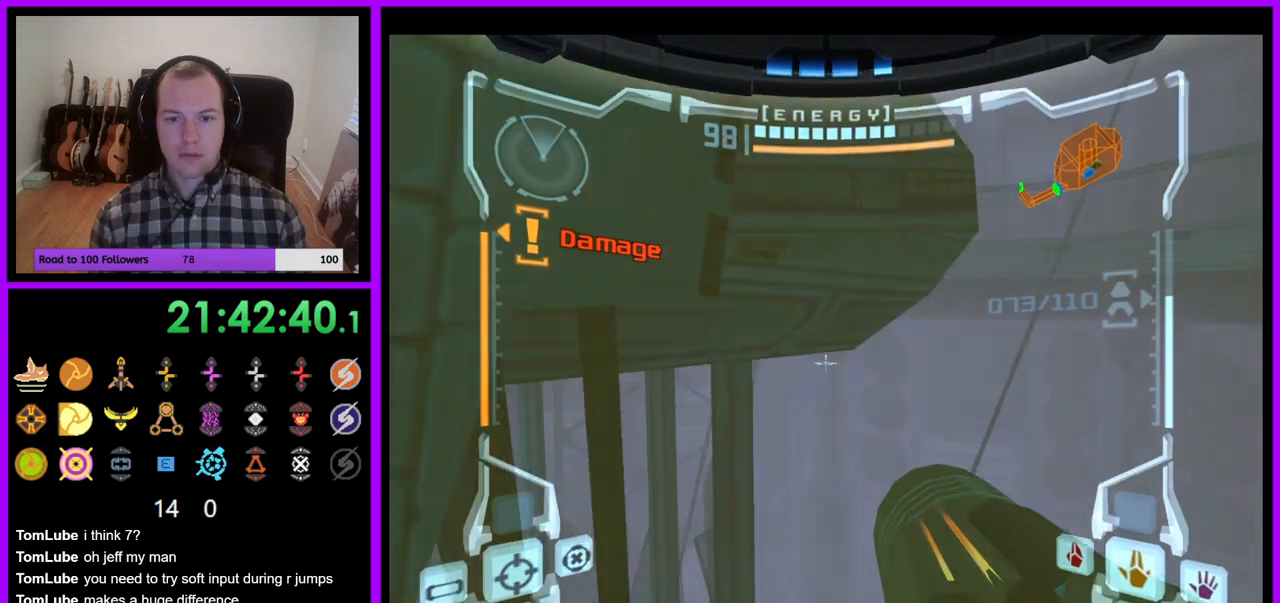
{"dt_ms": 500, "buttons": ["B", "L1"], "left_stick": "right", "right_stick": "center", "events": [[33, "B", "up"], [33, "left_stick", "down-right"], [250, "left_stick", "right"], [433, "B", "down"]]}
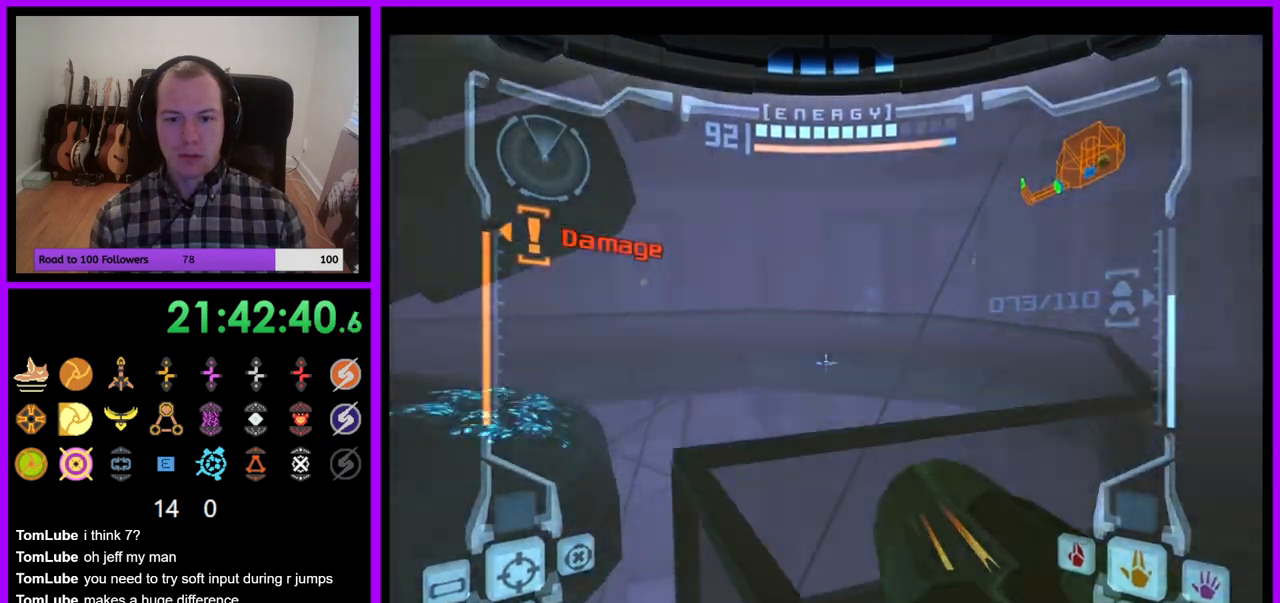
{"dt_ms": 500, "buttons": ["A"], "left_stick": "up-left", "right_stick": "center", "events": [[33, "B", "up"], [217, "L1", "up"], [233, "A", "down"], [250, "left_stick", "up-right"], [283, "R1", "down"], [383, "Y", "down"], [383, "Z", "down"], [400, "R1", "up"], [433, "Y", "up"], [433, "Z", "up"], [433, "left_stick", "up-left"]]}
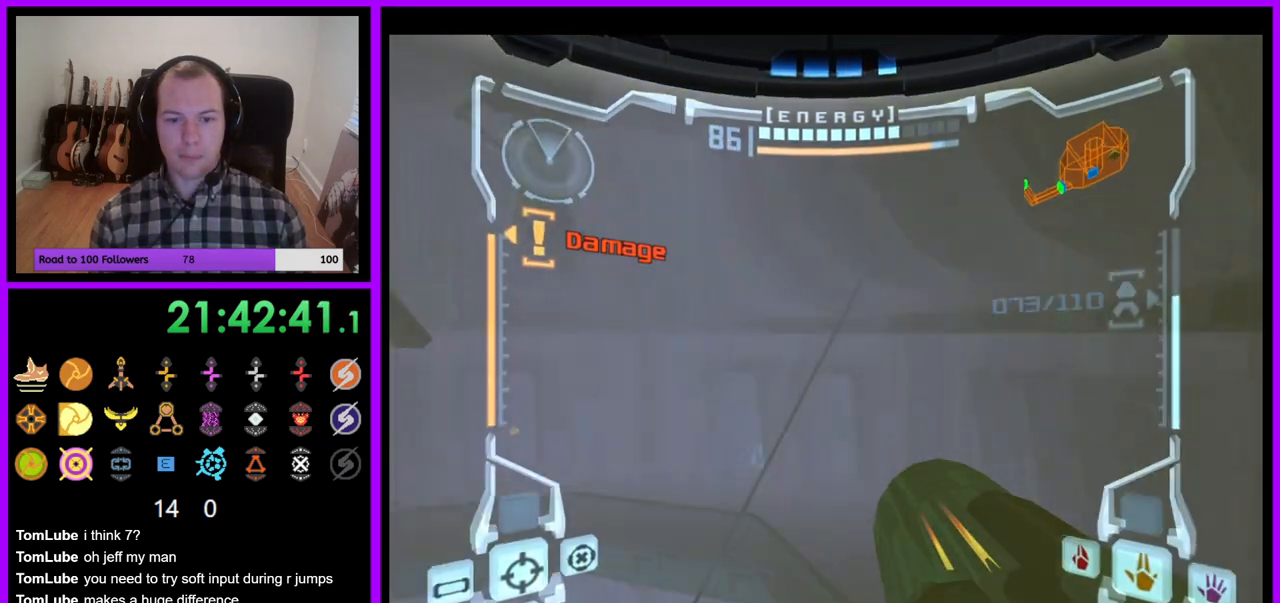
{"dt_ms": 500, "buttons": ["B", "L1"], "left_stick": "up", "right_stick": "center", "events": [[67, "A", "up"], [67, "Z", "down"], [267, "Z", "up"], [333, "left_stick", "up"], [383, "L1", "down"], [500, "B", "down"]]}
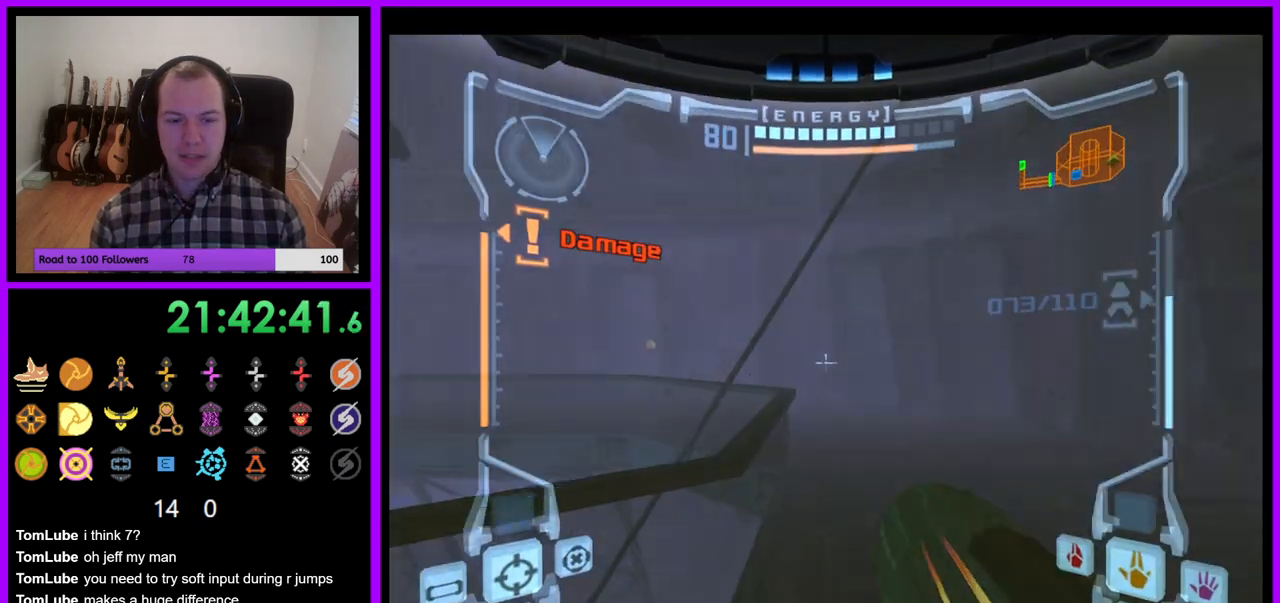
{"dt_ms": 500, "buttons": [], "left_stick": "up-left", "right_stick": "center", "events": [[133, "B", "up"], [233, "L1", "up"], [233, "Z", "down"], [283, "Z", "up"], [333, "left_stick", "up-left"]]}
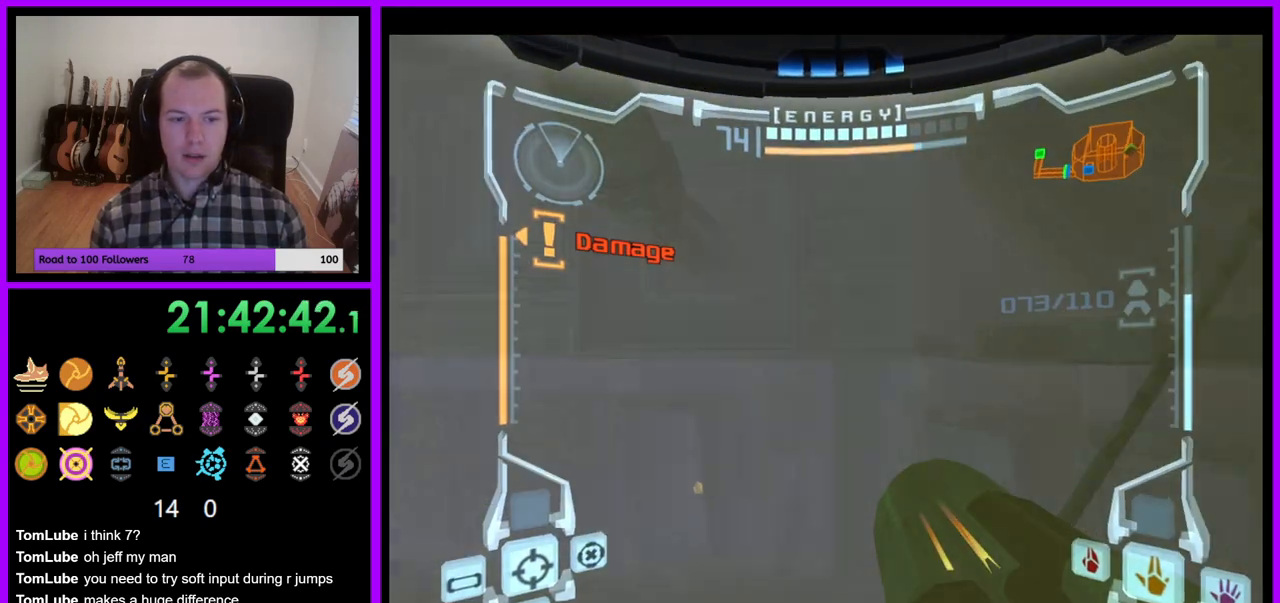
{"dt_ms": 500, "buttons": ["A"], "left_stick": "left", "right_stick": "center", "events": [[250, "left_stick", "left"], [267, "Z", "down"], [467, "A", "down"], [500, "Z", "up"]]}
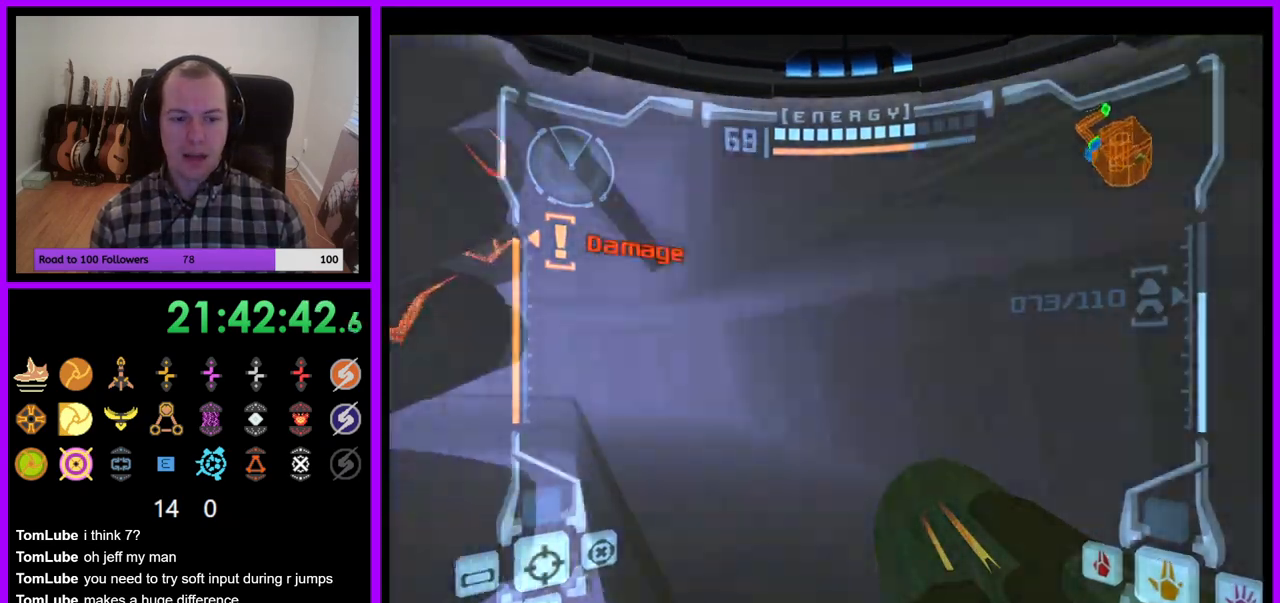
{"dt_ms": 500, "buttons": ["L1"], "left_stick": "up", "right_stick": "center", "events": [[33, "A", "up"], [33, "Z", "down"], [150, "left_stick", "up"], [183, "L1", "down"], [183, "Z", "up"], [333, "B", "down"], [450, "B", "up"]]}
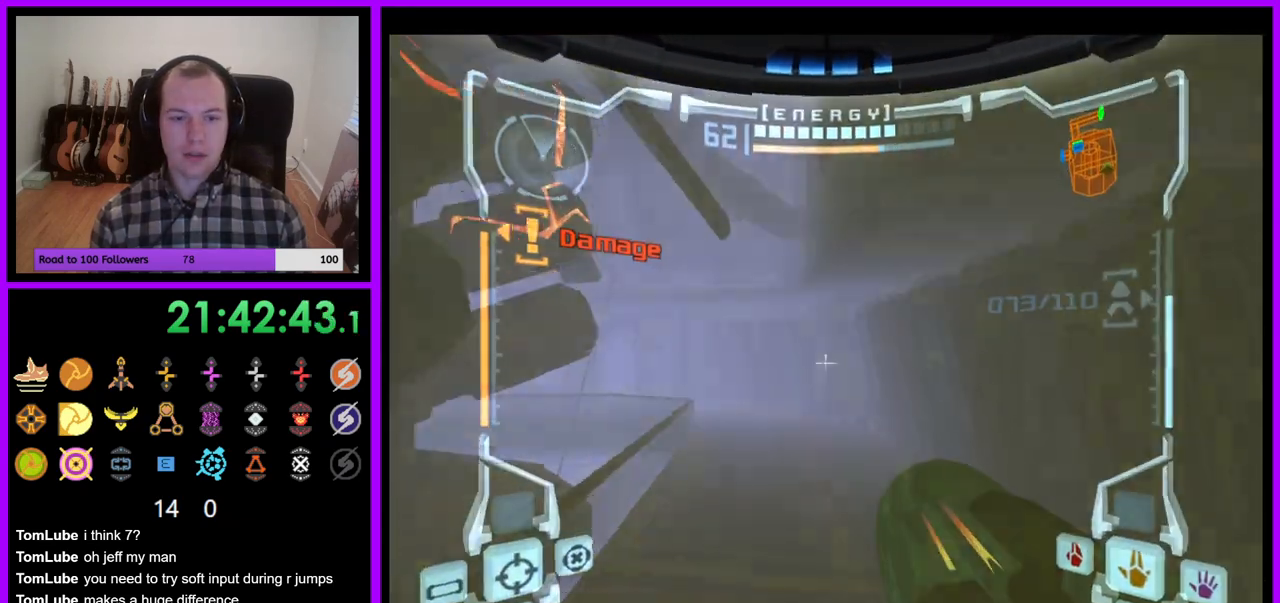
{"dt_ms": 500, "buttons": ["R1"], "left_stick": "up-left", "right_stick": "center", "events": [[33, "Z", "down"], [50, "L1", "up"], [83, "R1", "down"], [150, "left_stick", "up-left"], [200, "Z", "up"]]}
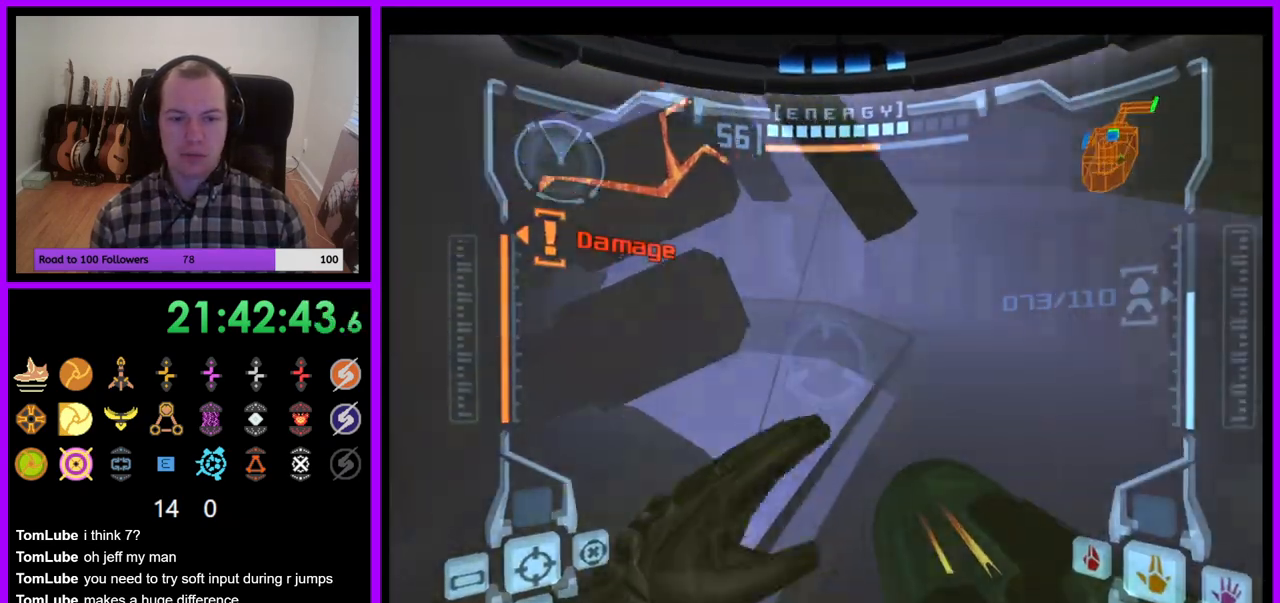
{"dt_ms": 500, "buttons": ["L1"], "left_stick": "up-right", "right_stick": "center", "events": [[283, "left_stick", "up"], [367, "R1", "up"], [450, "L1", "down"], [450, "left_stick", "up-right"]]}
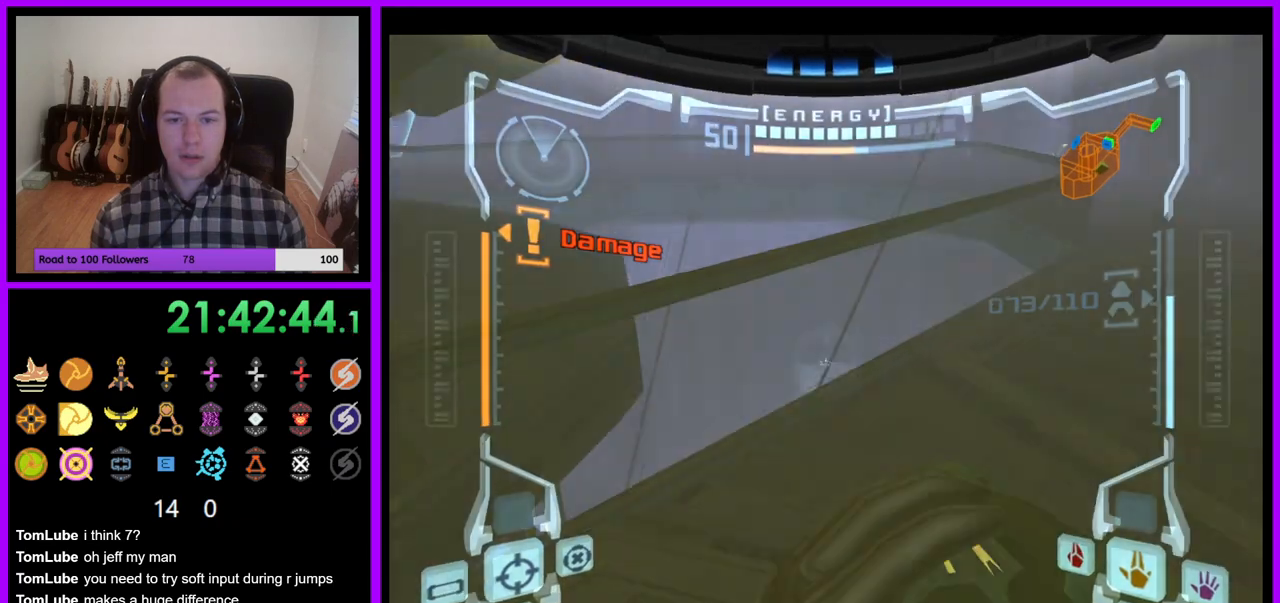
{"dt_ms": 1000, "buttons": [], "left_stick": "up-left", "right_stick": "center"}
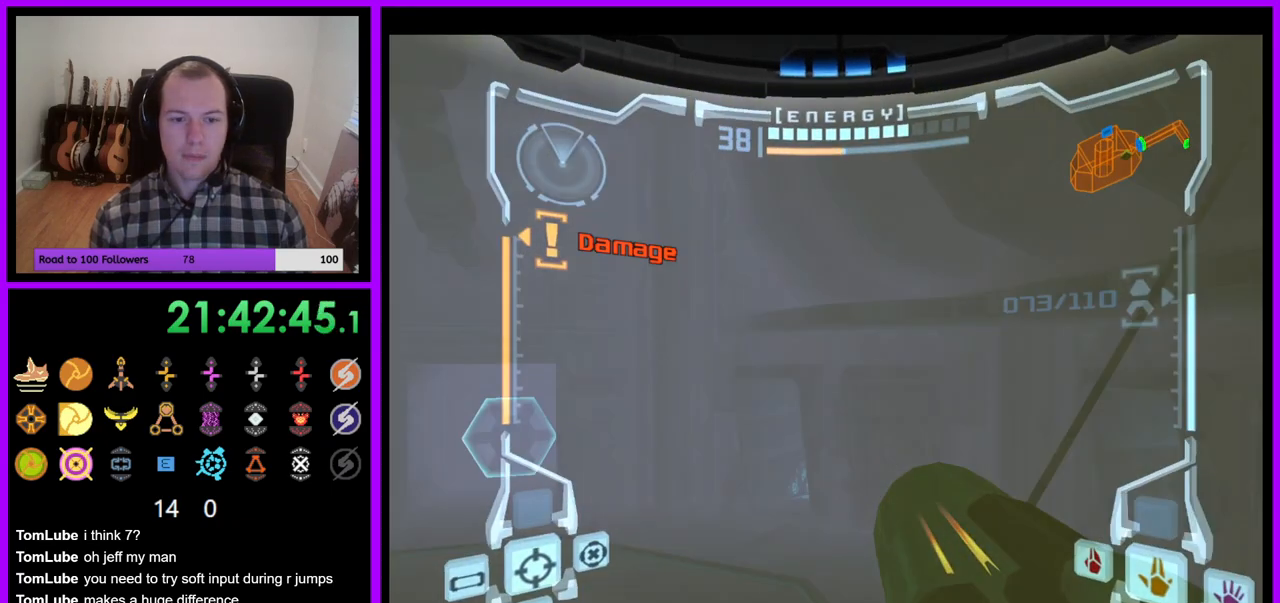
{"dt_ms": 500, "buttons": ["L1"], "left_stick": "up", "right_stick": "center", "events": [[67, "B", "down"], [167, "B", "up"], [250, "left_stick", "up"], [400, "L1", "down"]]}
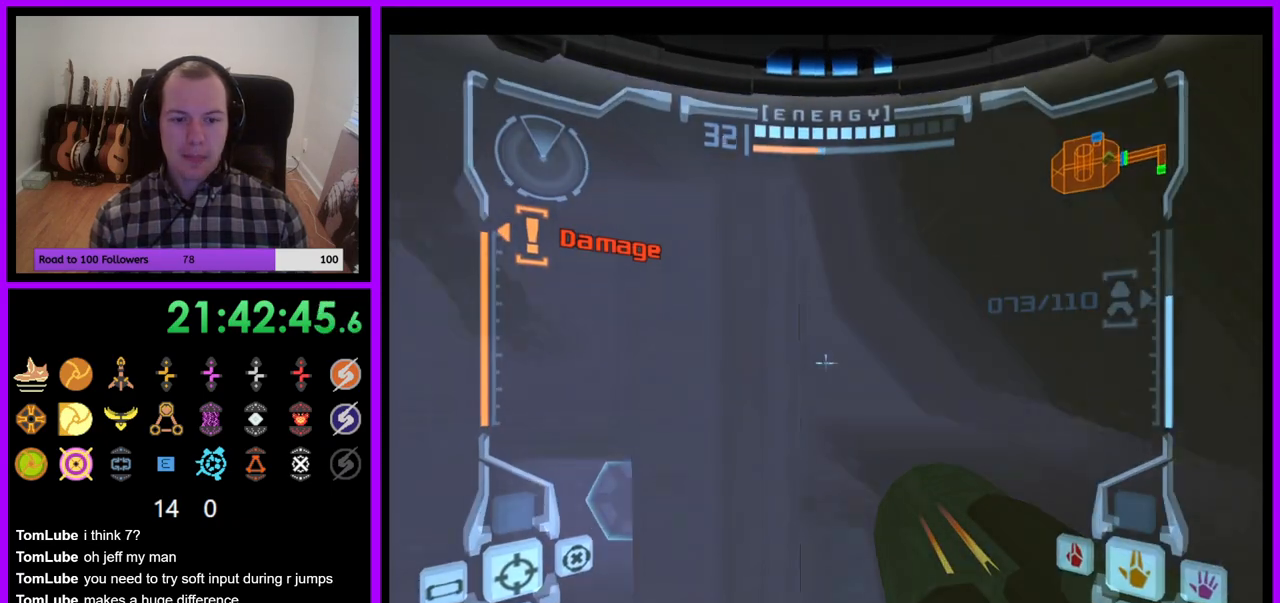
{"dt_ms": 500, "buttons": [], "left_stick": "up-left", "right_stick": "center", "events": [[167, "L1", "up"], [267, "left_stick", "up-left"]]}
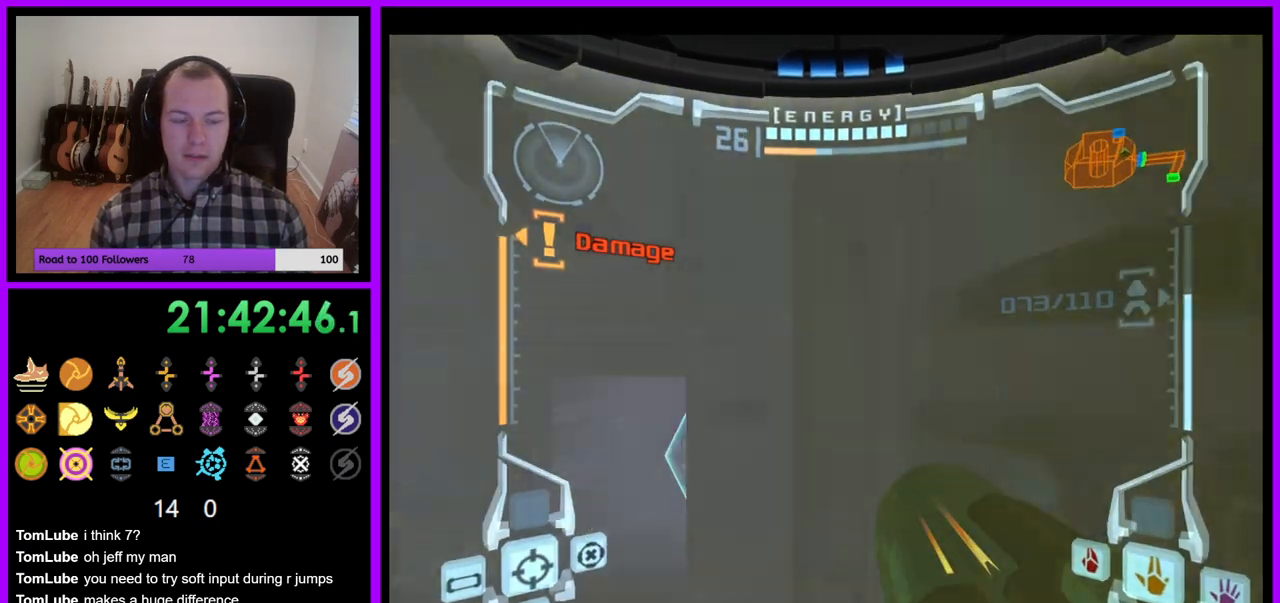
{"dt_ms": 500, "buttons": ["L1"], "left_stick": "up-left", "right_stick": "center", "events": [[167, "L1", "down"]]}
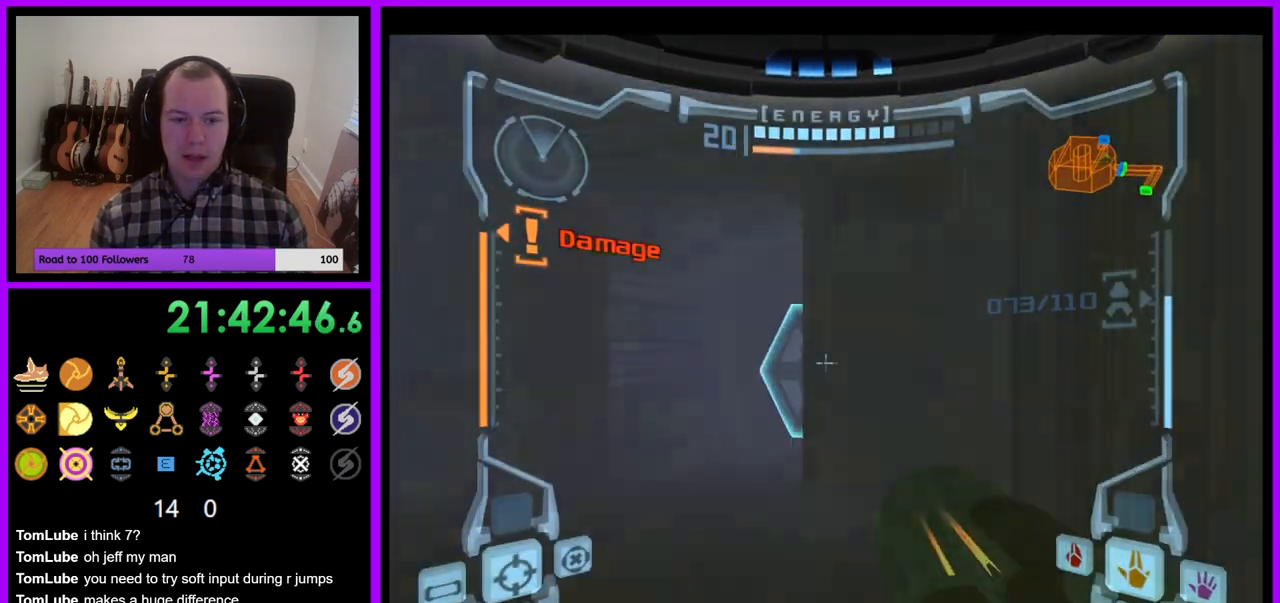
{"dt_ms": 500, "buttons": [], "left_stick": "up", "right_stick": "center", "events": [[217, "A", "down"], [283, "A", "up"], [317, "left_stick", "up"], [417, "L1", "up"]]}